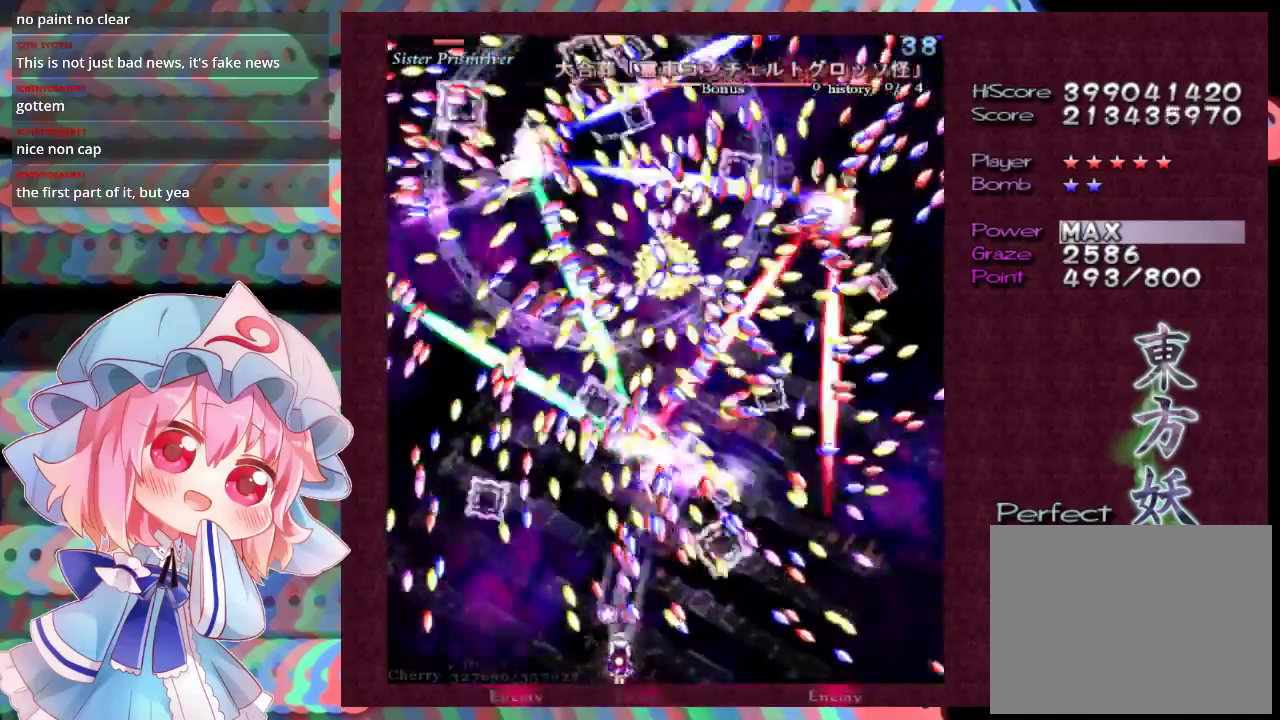
Gameplay with a controller (Xbox layout); each line is a JSON object with the inputs held at the frame after it (dt_ms = milliseconds from this image to that frame). "events" lists button and stick changes between this image and that frame as [ms after this image, input, new state], when the widget could be followed in between. Not read: L3 R3 right_stick.
{"dt_ms": 500, "buttons": ["X", "L1"], "left_stick": "center", "events": []}
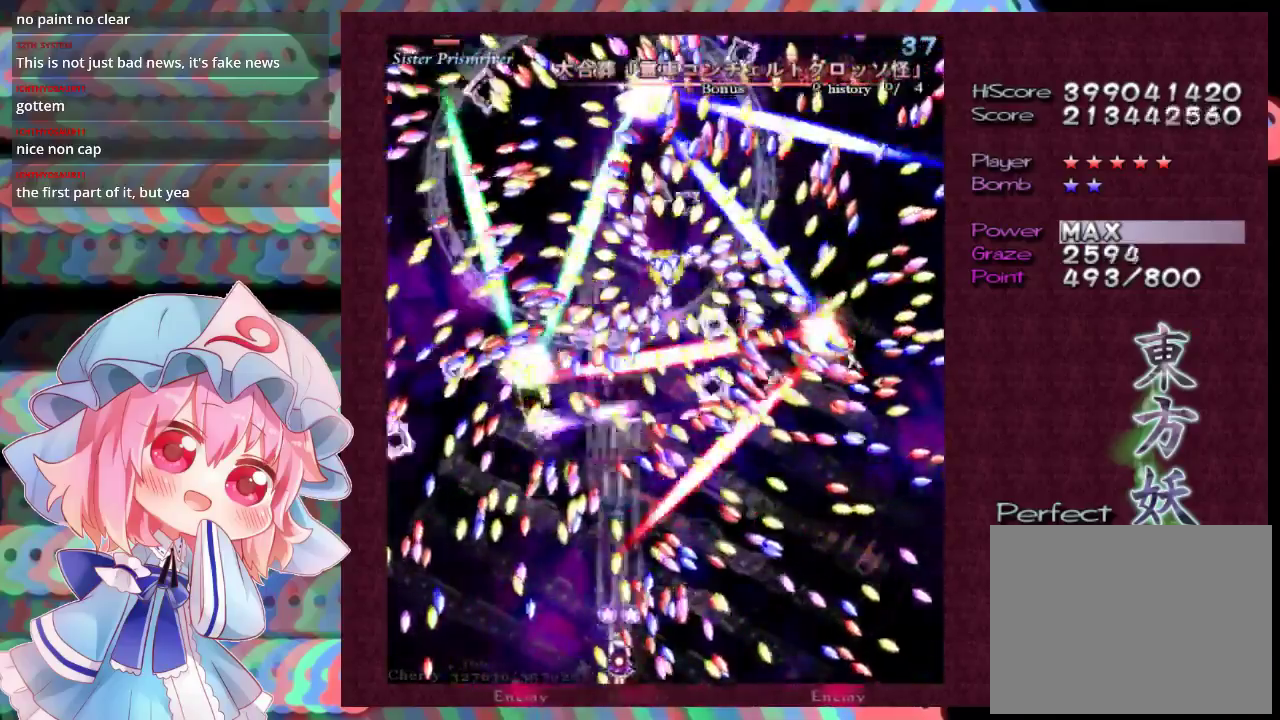
{"dt_ms": 500, "buttons": ["X", "L1"], "left_stick": "center", "events": [[233, "left_stick", "left"], [433, "left_stick", "center"]]}
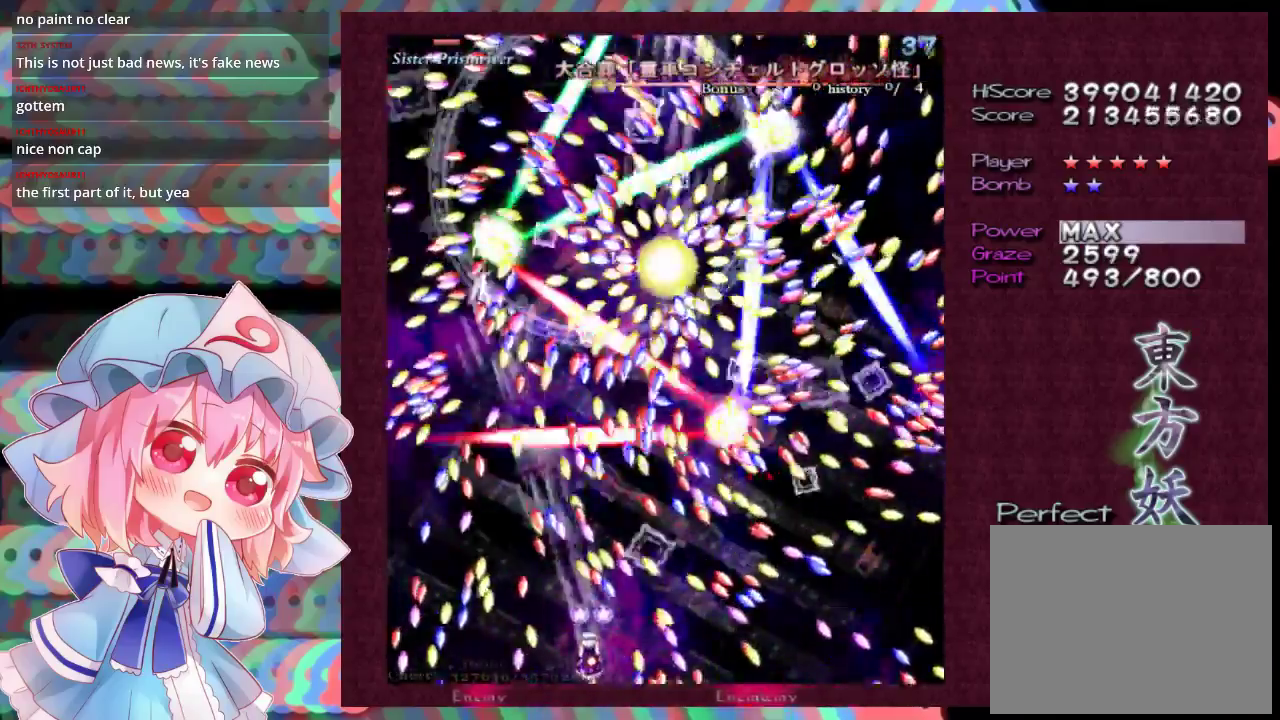
{"dt_ms": 300, "buttons": ["X", "L1"], "left_stick": "center", "events": []}
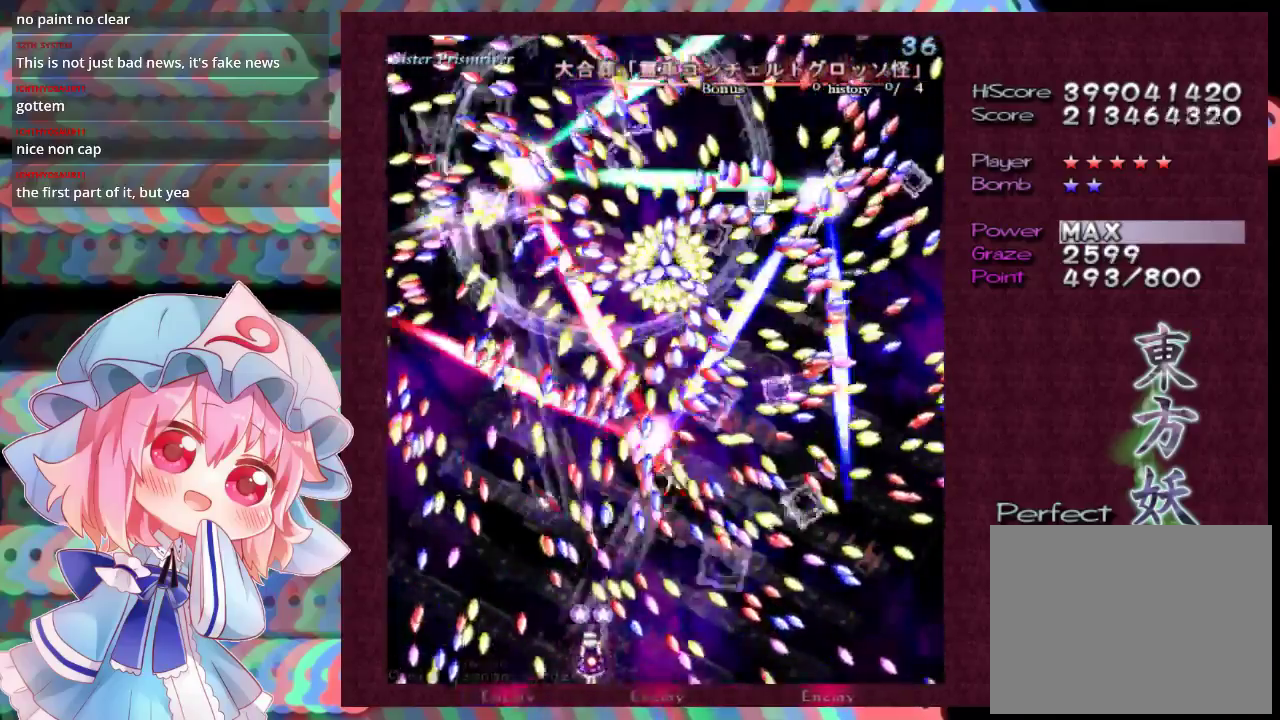
{"dt_ms": 500, "buttons": ["X", "L1"], "left_stick": "center", "events": [[233, "left_stick", "down-left"], [433, "left_stick", "center"]]}
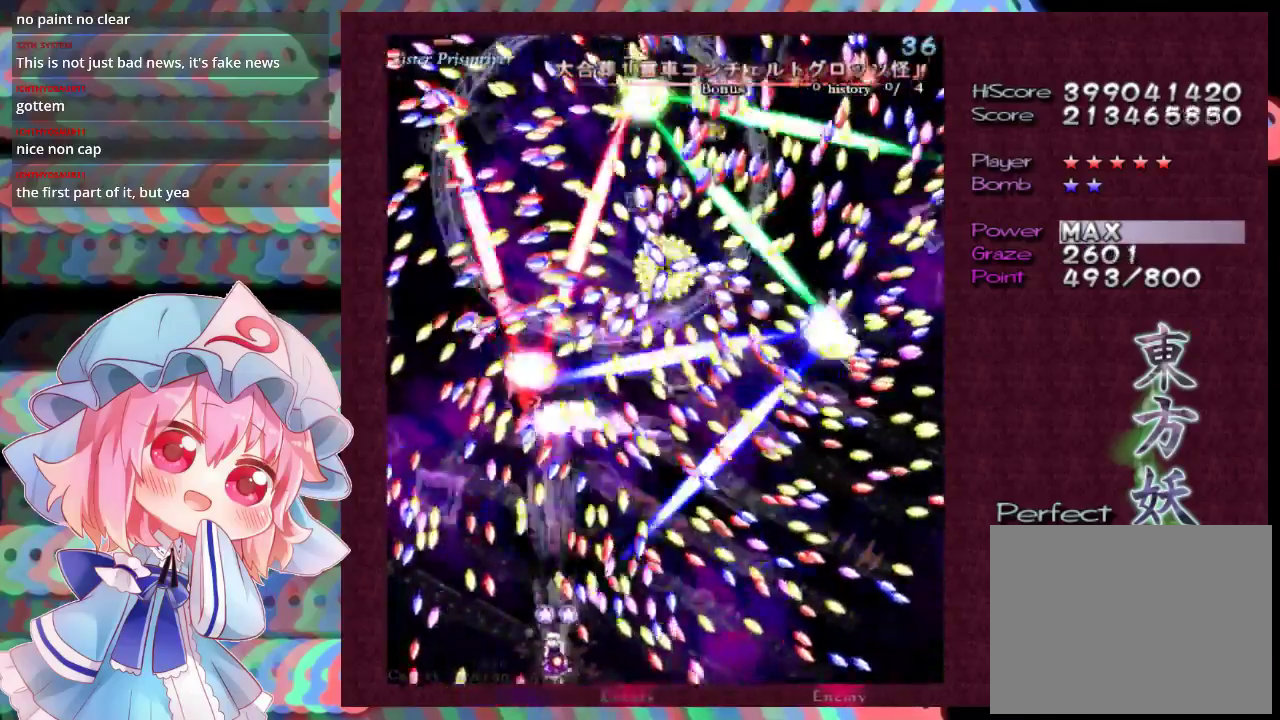
{"dt_ms": 700, "buttons": ["X", "L1"], "left_stick": "center", "events": []}
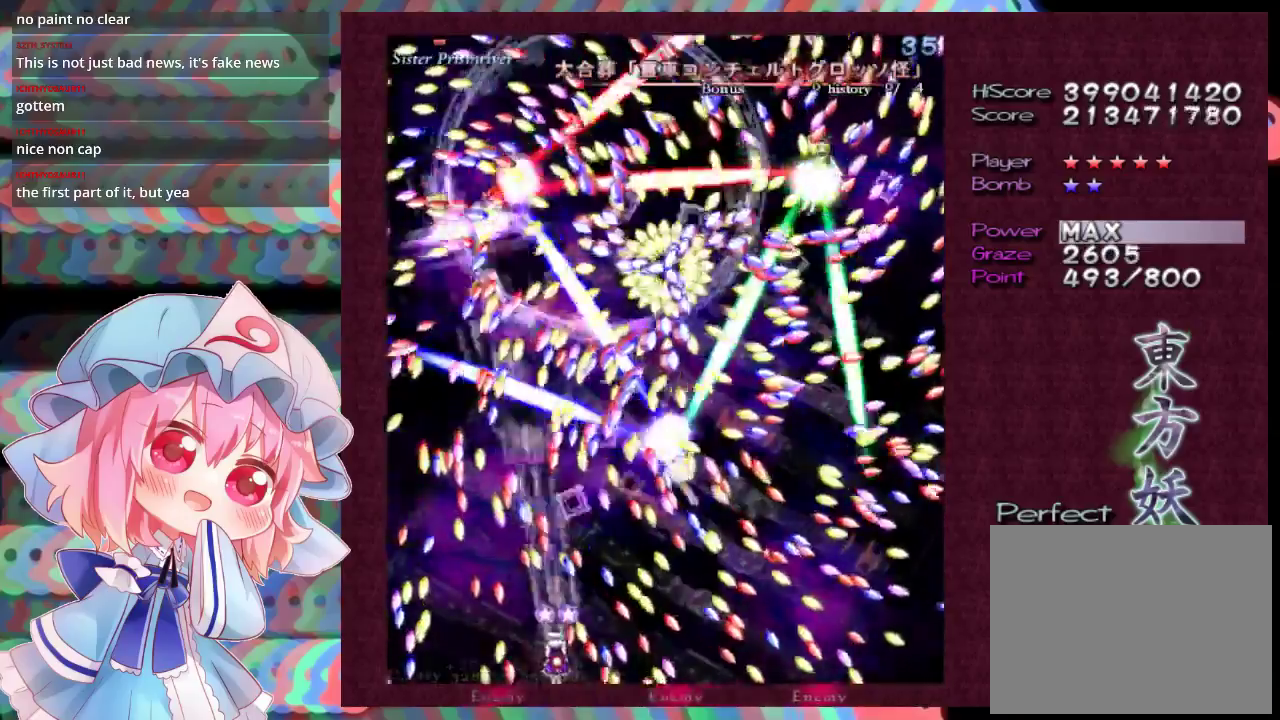
{"dt_ms": 500, "buttons": ["X", "L1"], "left_stick": "center", "events": [[33, "left_stick", "down-left"], [133, "left_stick", "center"]]}
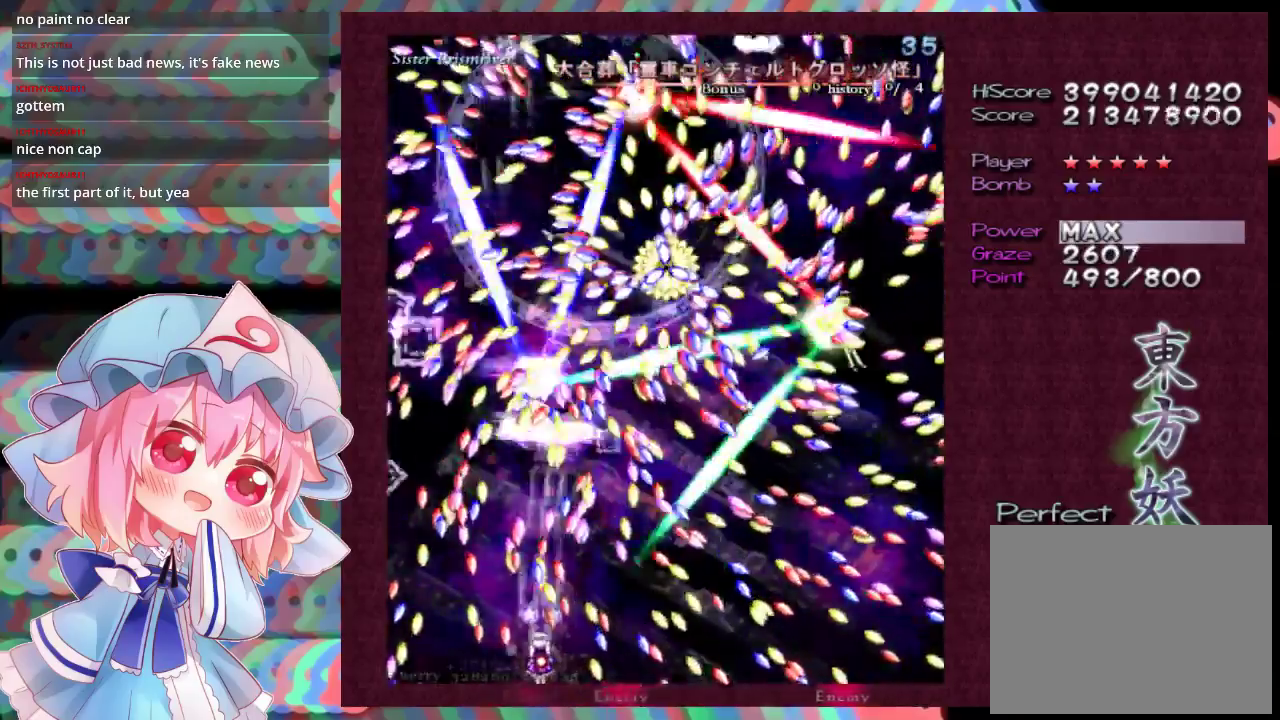
{"dt_ms": 700, "buttons": ["X", "L1", "R1"], "left_stick": "down-left", "events": [[333, "left_stick", "down-right"], [400, "left_stick", "center"], [633, "left_stick", "down-left"], [700, "R1", "down"]]}
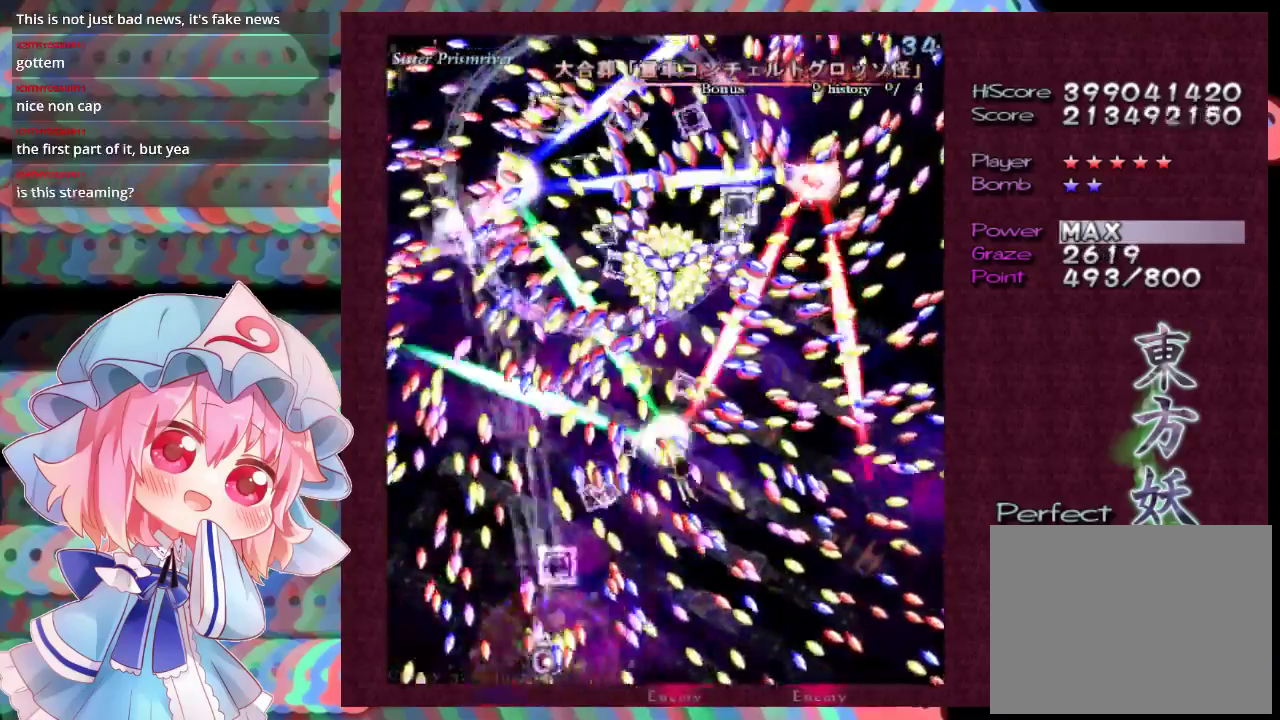
{"dt_ms": 200, "buttons": ["X", "L1"], "left_stick": "center", "events": [[33, "left_stick", "center"], [200, "R1", "up"]]}